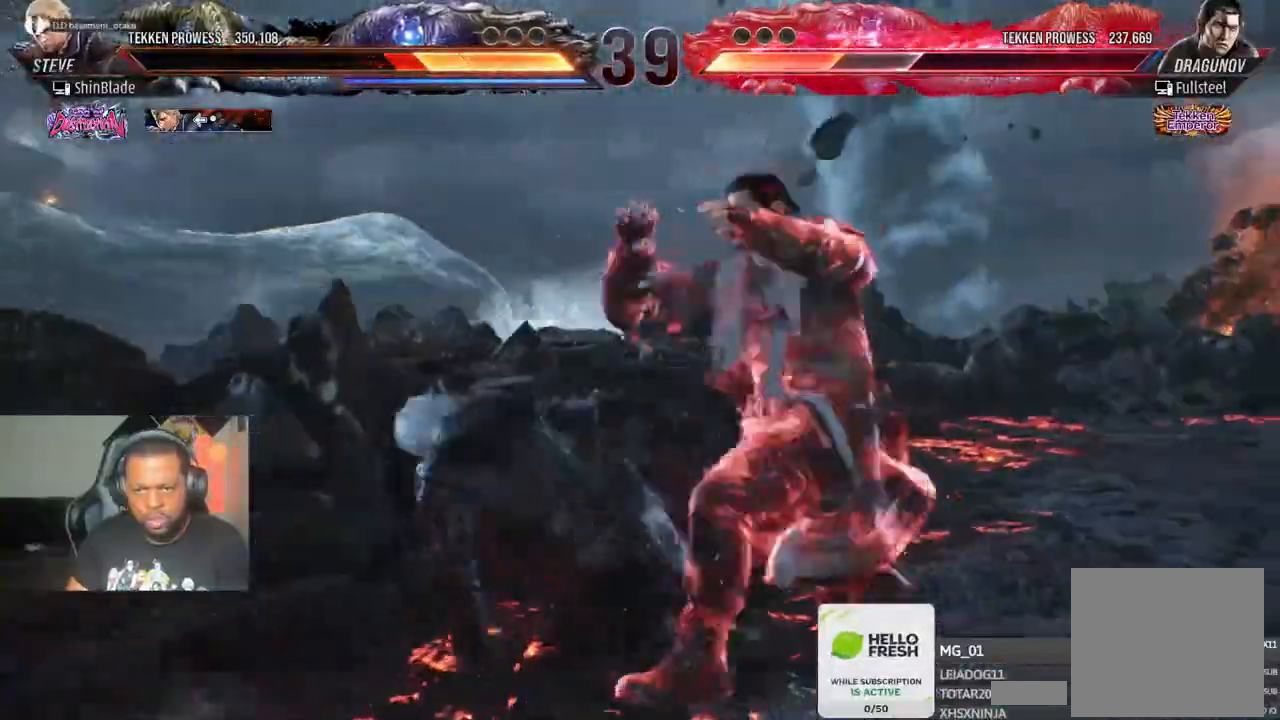
Gameplay with a controller (PlayStation layout); each line is a JSON object with the inputs held at the frame after it. "events" lists button and stick changes between this image and that frame as [ms after this image, input, new state], when the widget could be followed in between.
{"buttons": [], "left_stick": "center", "right_stick": "center", "events": [[133, "SQUARE", "up"], [167, "DPAD_LEFT", "down"], [200, "R1", "down"], [300, "DPAD_DOWN", "down"], [300, "R1", "up"], [500, "DPAD_DOWN", "up"], [500, "DPAD_LEFT", "up"]]}
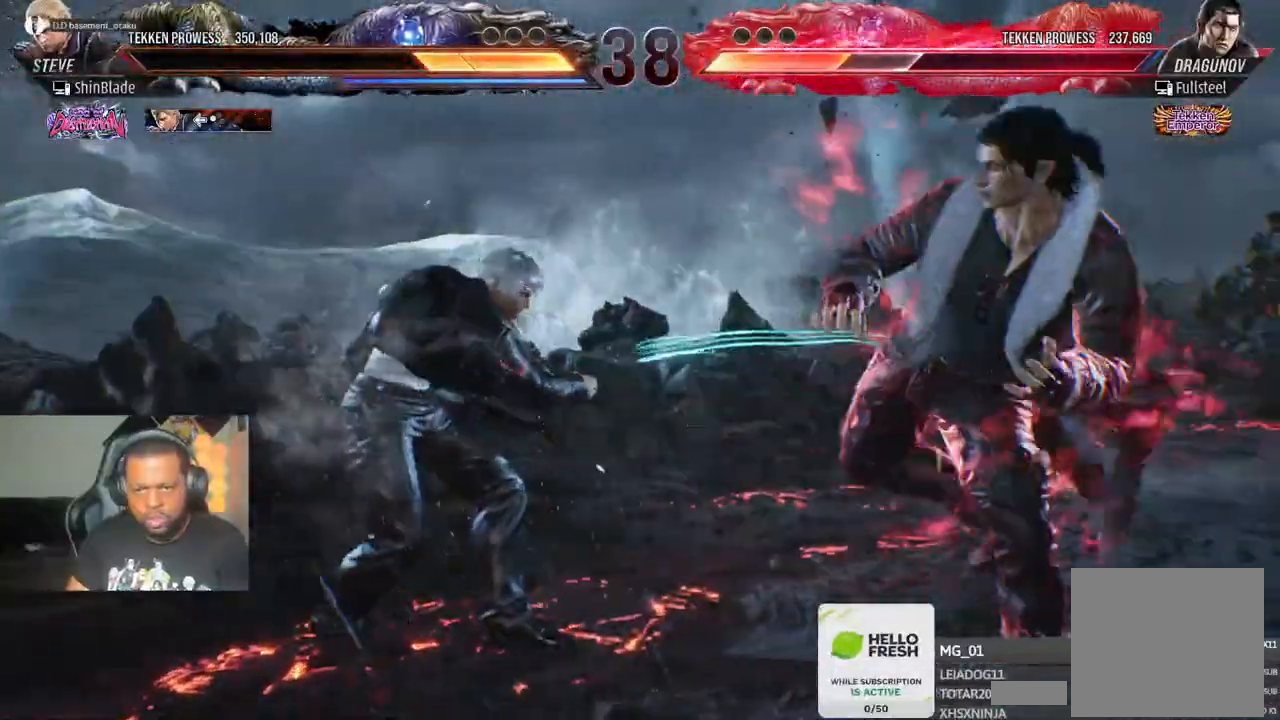
{"buttons": [], "left_stick": "center", "right_stick": "center", "events": [[383, "R1", "down"], [500, "R1", "up"]]}
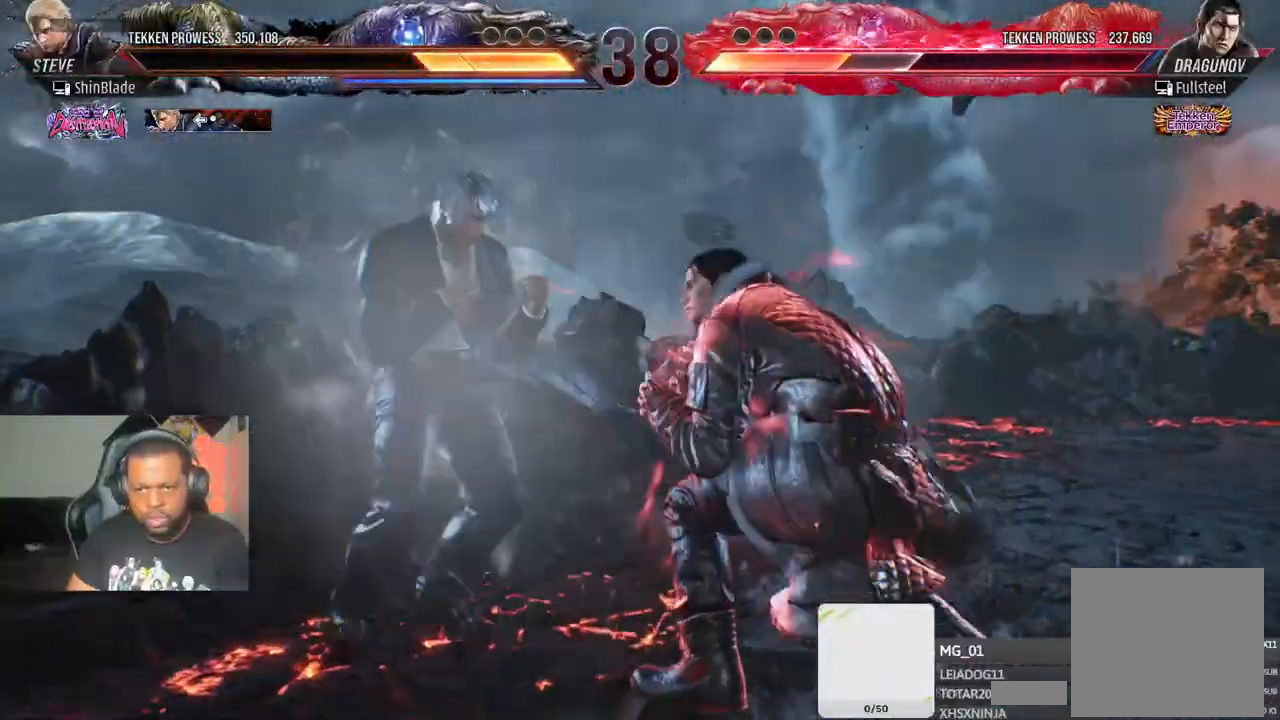
{"buttons": [], "left_stick": "center", "right_stick": "center", "events": []}
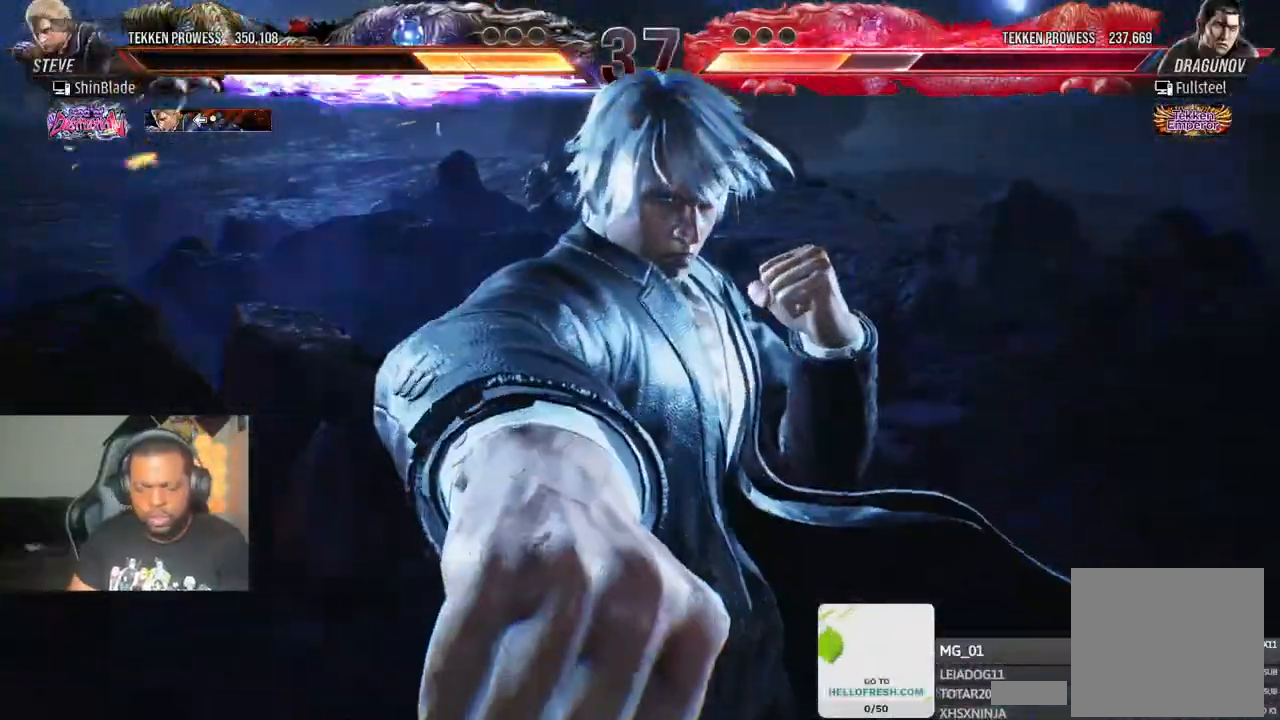
{"buttons": ["DPAD_DOWN", "DPAD_RIGHT"], "left_stick": "center", "right_stick": "center", "events": [[383, "DPAD_DOWN", "down"], [383, "DPAD_RIGHT", "down"], [383, "SQUARE", "down"], [483, "SQUARE", "up"]]}